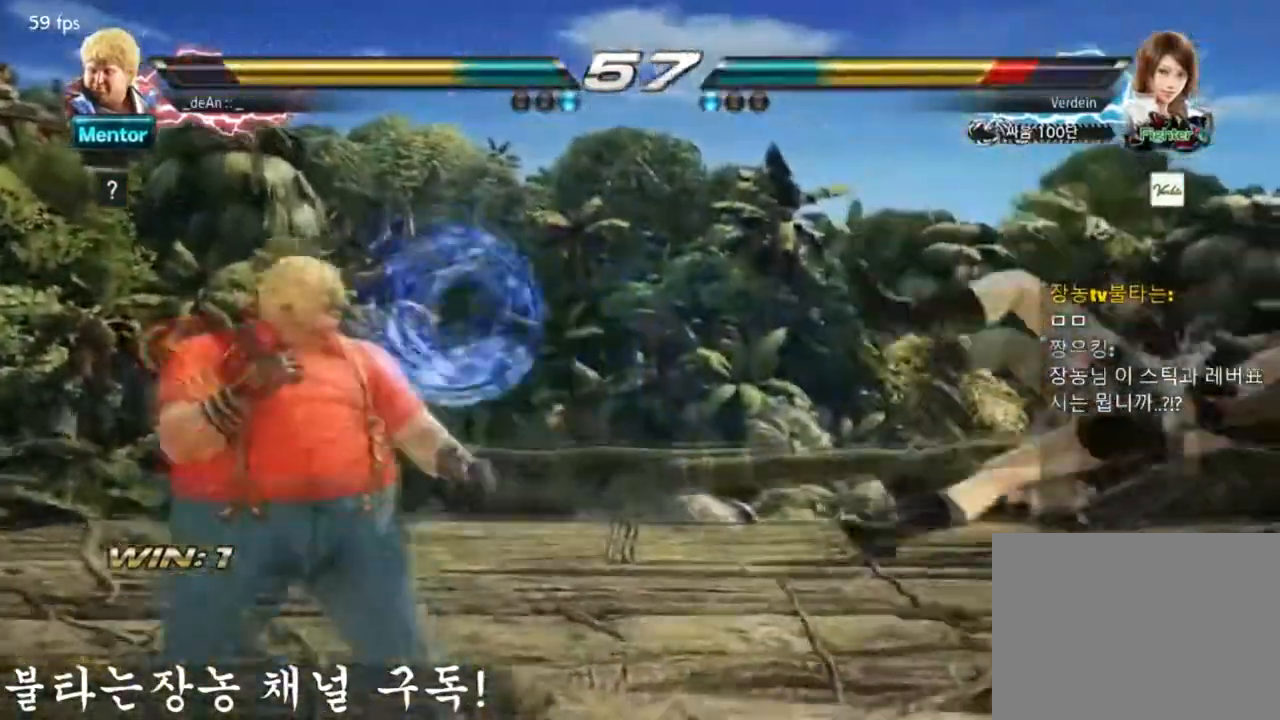
Gameplay with a controller (arcade stick); each line is a JSON object with the inputs held at the frame after it (dt_ms = milliseconds from this image to that frame). "events" lists button and stick changes between this image and that frame as [ms after this image, input, new state], when the widget could be followed in between. Not read: L3 R3.
{"dt_ms": 501, "buttons": [], "left_stick": "down-right", "events": [[50, "left_stick", "right"], [317, "left_stick", "down-right"], [351, "CIRCLE", "down"], [351, "CROSS", "down"], [417, "CIRCLE", "up"], [417, "CROSS", "up"]]}
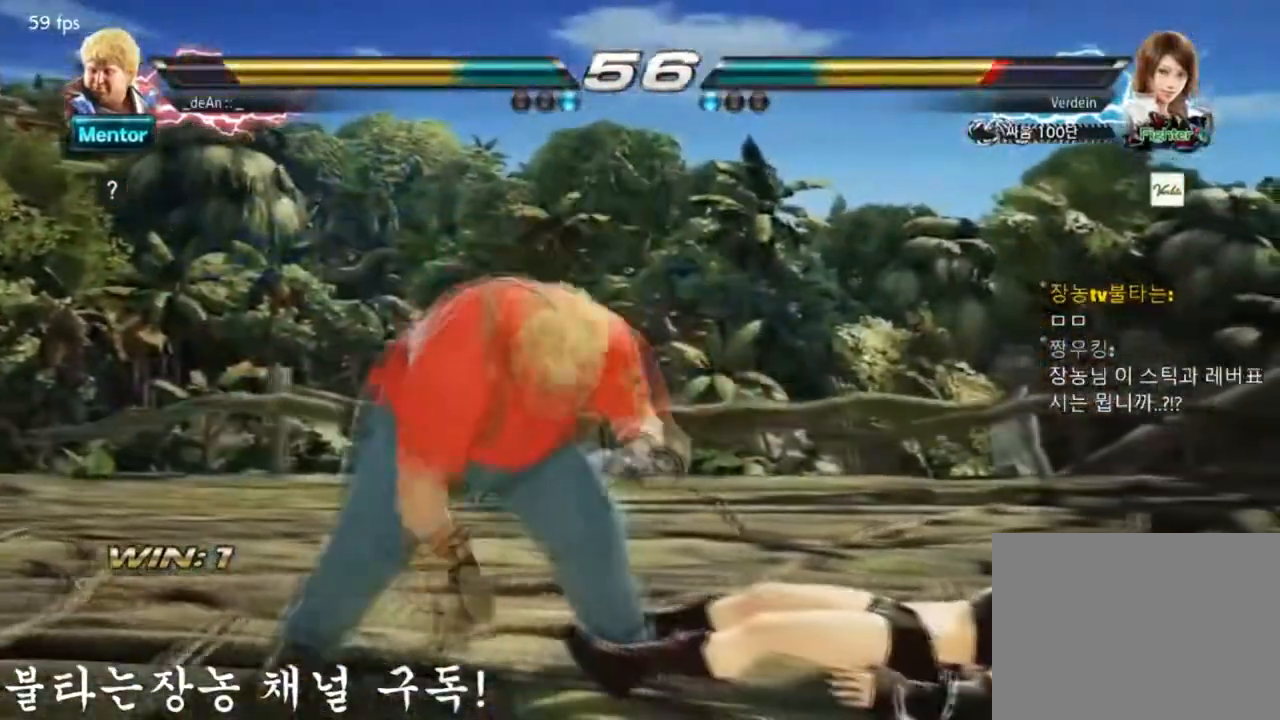
{"dt_ms": 500, "buttons": ["CIRCLE"], "left_stick": "center", "events": [[50, "CIRCLE", "down"], [50, "left_stick", "center"]]}
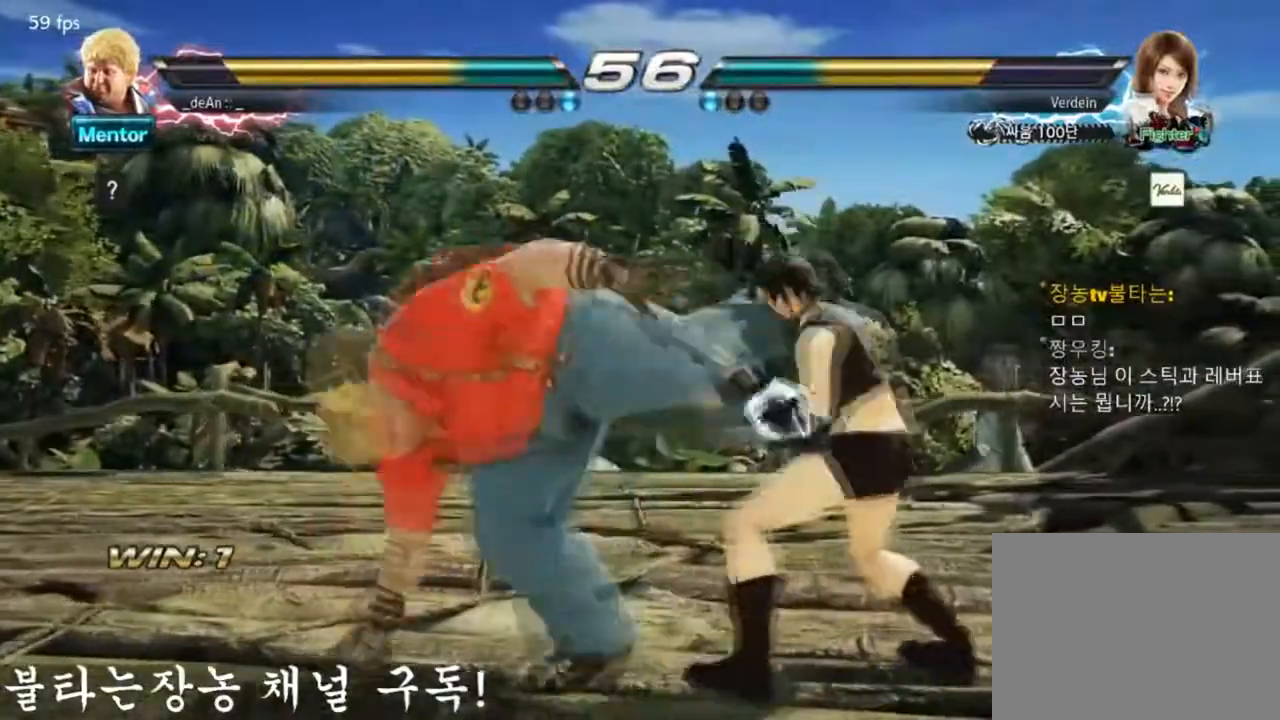
{"dt_ms": 501, "buttons": [], "left_stick": "center", "events": [[50, "CIRCLE", "up"], [117, "CIRCLE", "down"], [184, "CIRCLE", "up"], [250, "CIRCLE", "down"], [451, "CIRCLE", "up"]]}
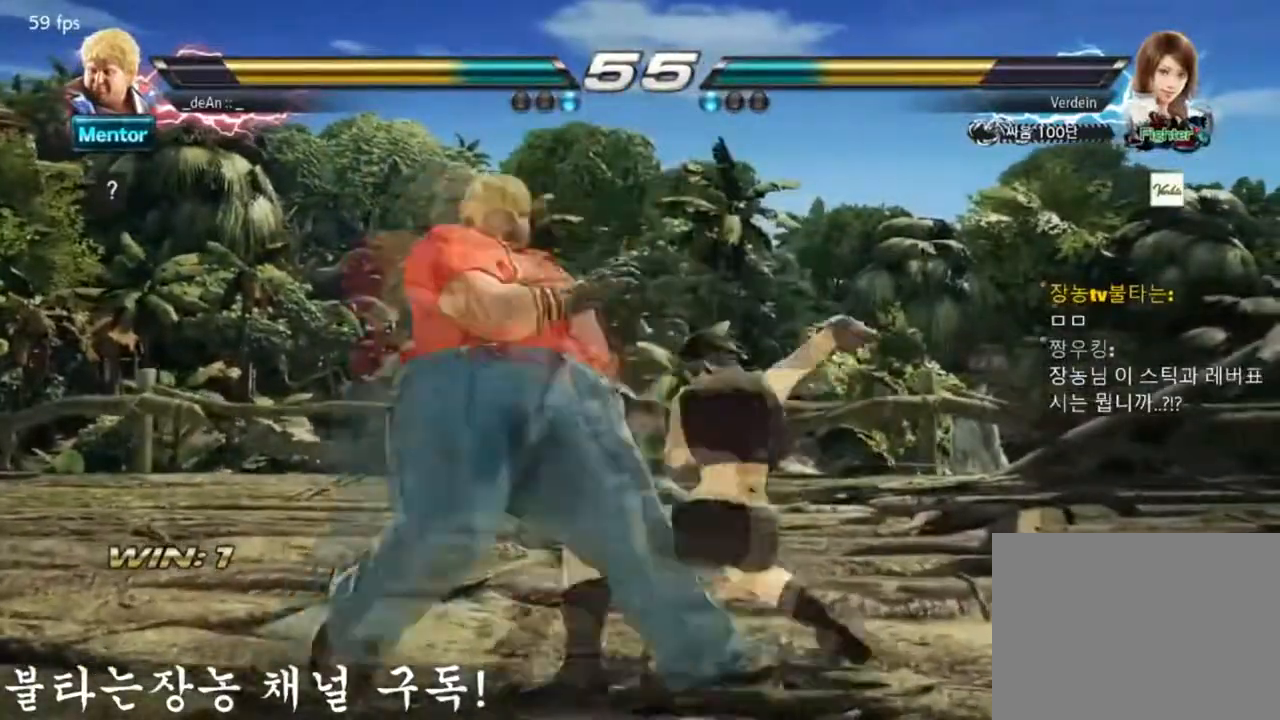
{"dt_ms": 500, "buttons": [], "left_stick": "left", "events": [[317, "left_stick", "left"]]}
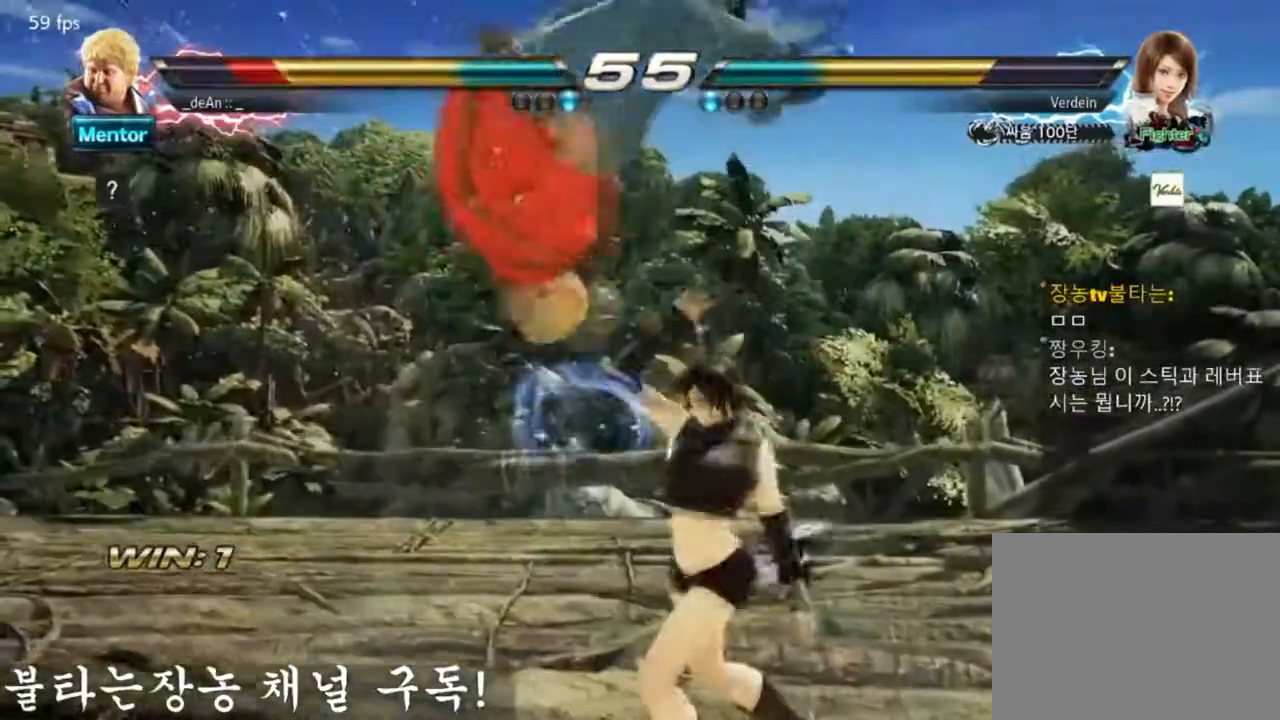
{"dt_ms": 501, "buttons": [], "left_stick": "center", "events": [[184, "left_stick", "center"]]}
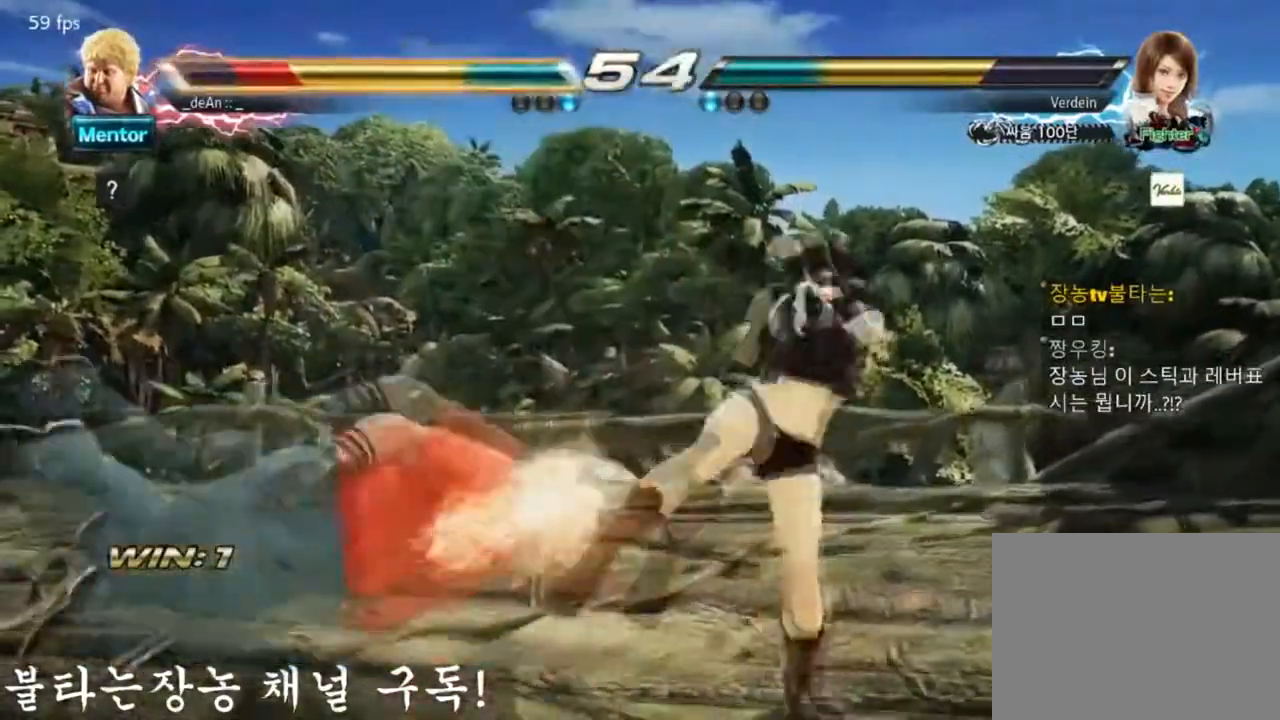
{"dt_ms": 500, "buttons": [], "left_stick": "center", "events": []}
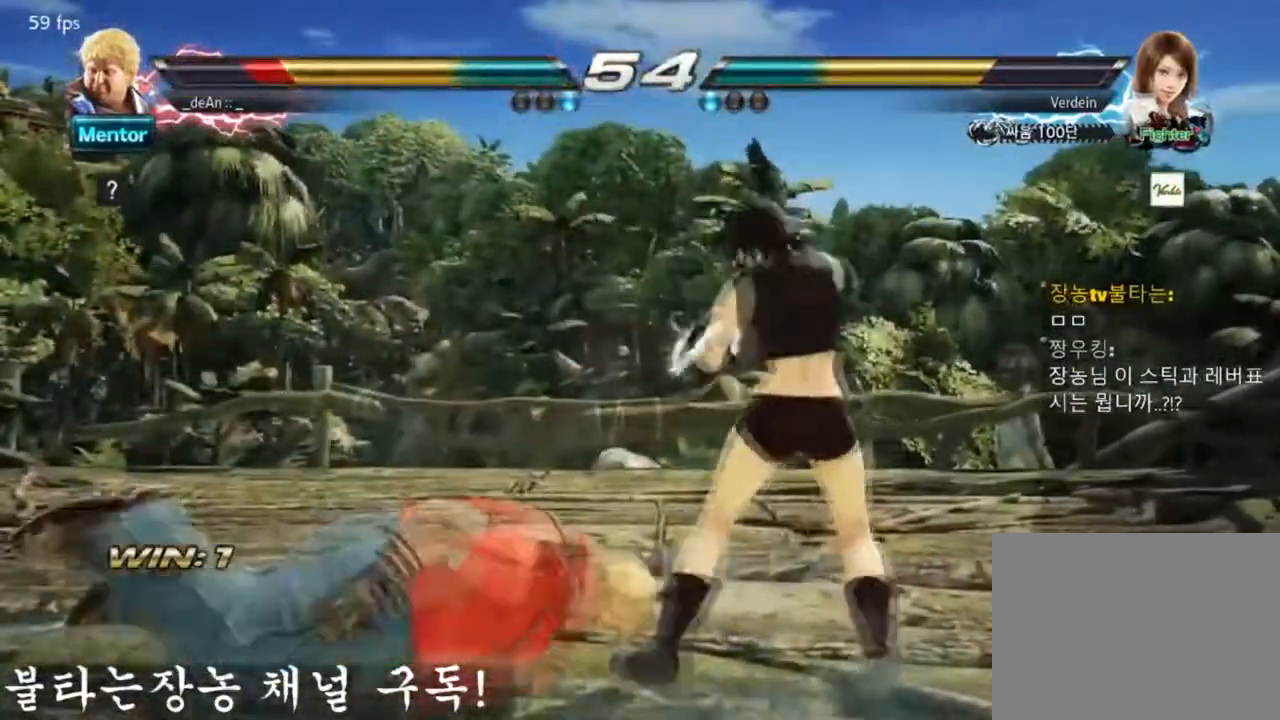
{"dt_ms": 501, "buttons": [], "left_stick": "center", "events": []}
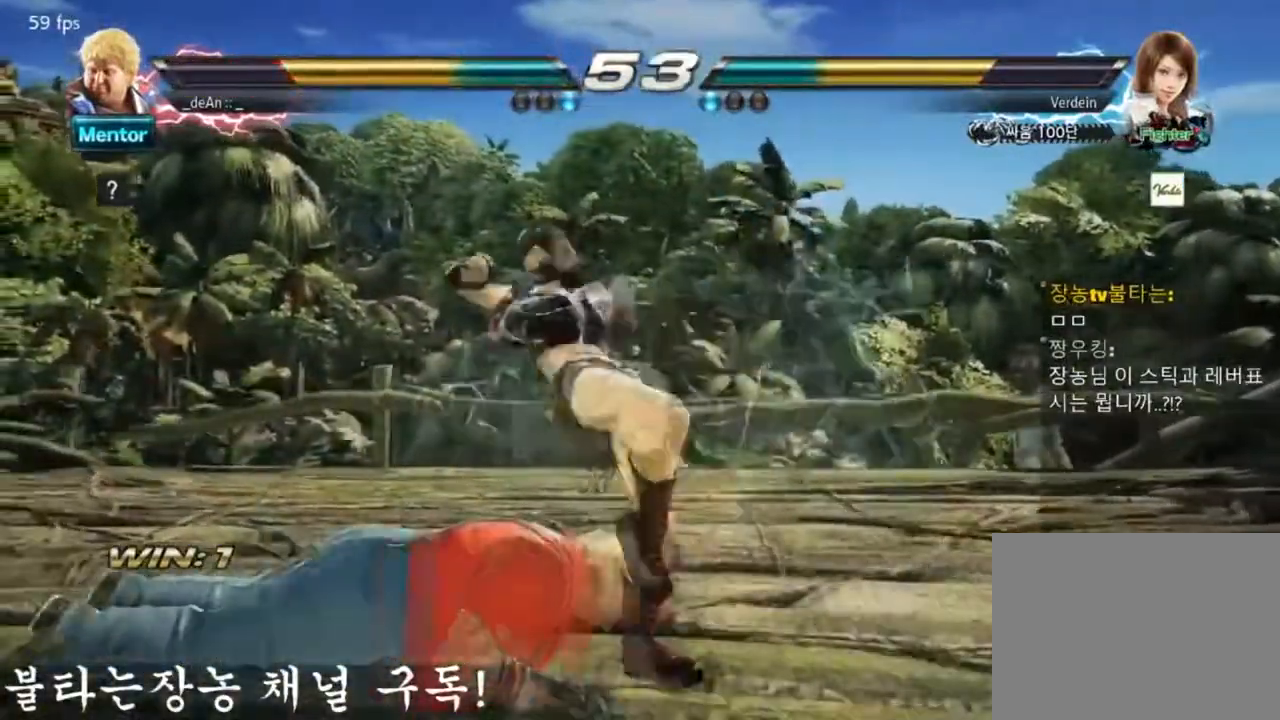
{"dt_ms": 500, "buttons": [], "left_stick": "center", "events": []}
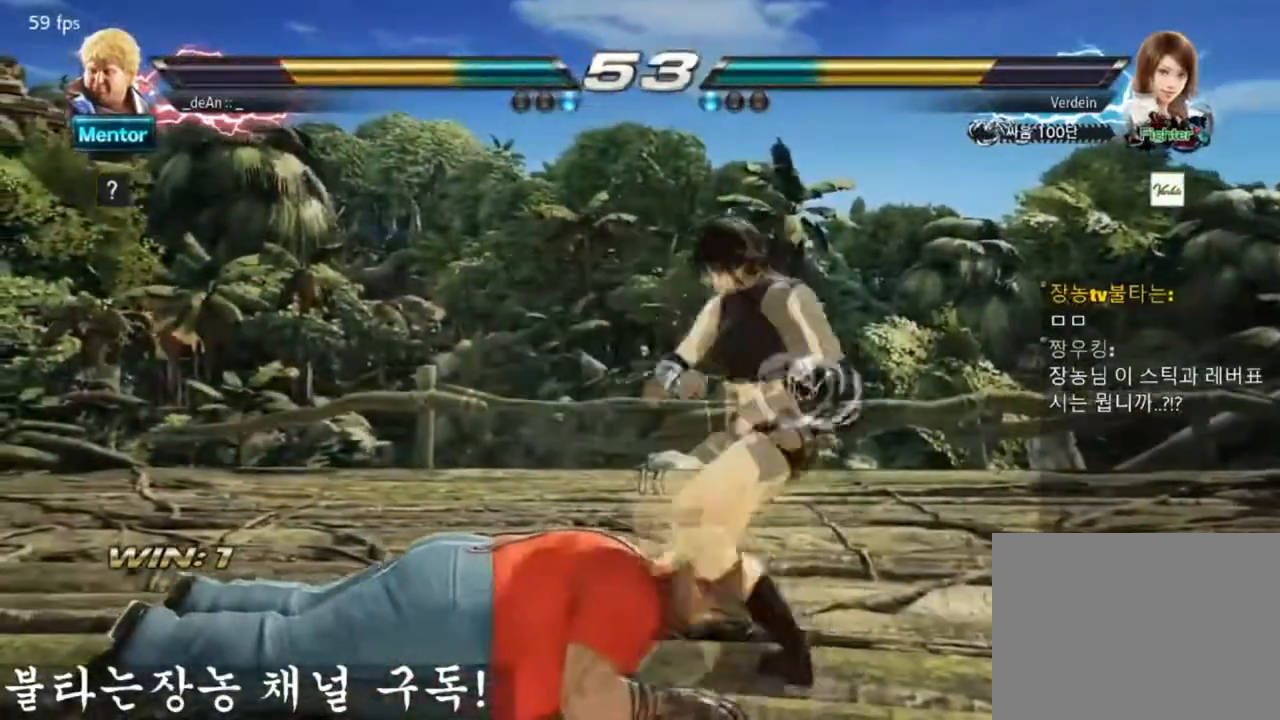
{"dt_ms": 501, "buttons": [], "left_stick": "up", "events": [[351, "left_stick", "up"]]}
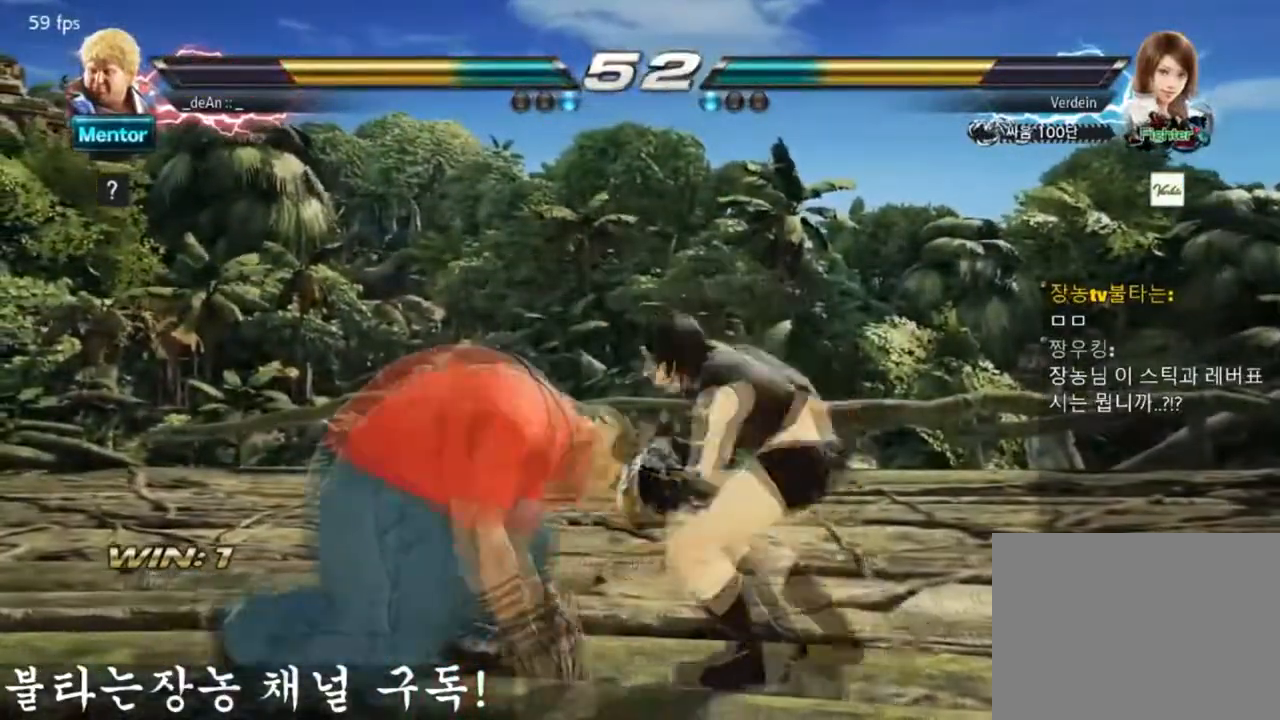
{"dt_ms": 500, "buttons": [], "left_stick": "center", "events": [[16, "left_stick", "center"], [200, "TRIANGLE", "down"], [484, "TRIANGLE", "up"]]}
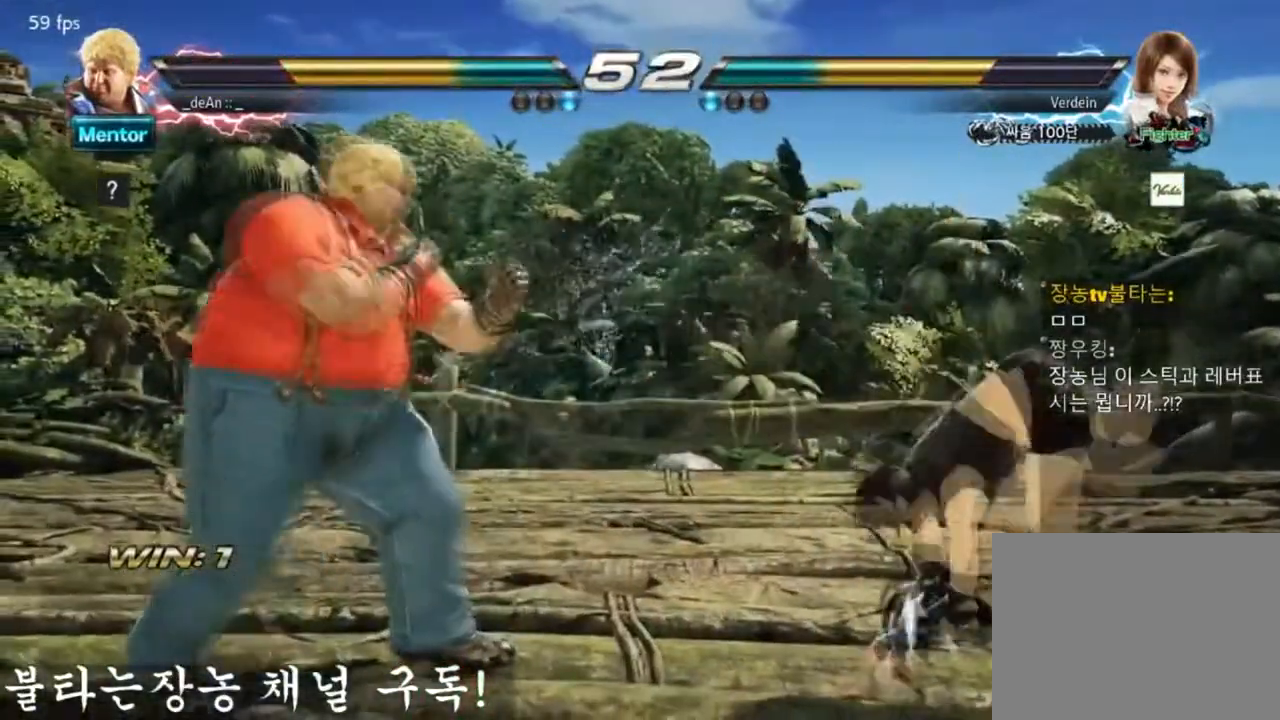
{"dt_ms": 501, "buttons": ["CROSS"], "left_stick": "center", "events": [[100, "left_stick", "right"], [167, "TRIANGLE", "down"], [284, "CROSS", "down"], [284, "TRIANGLE", "up"], [484, "left_stick", "center"]]}
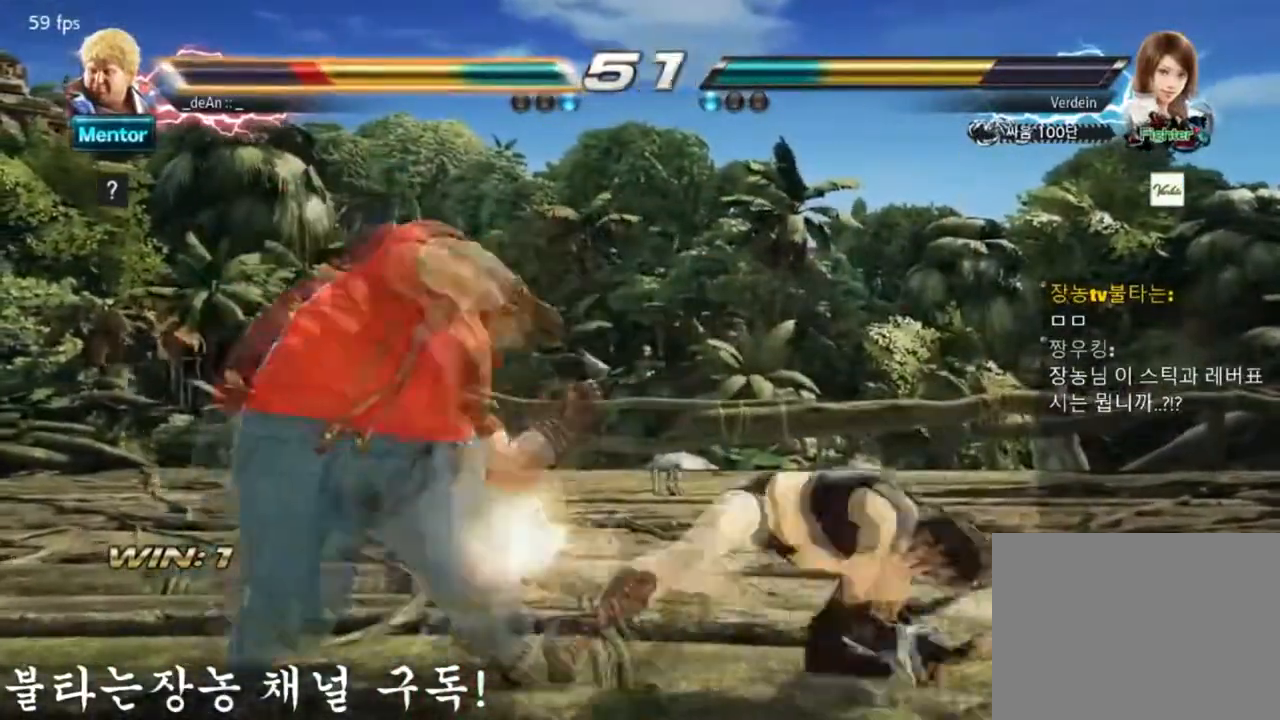
{"dt_ms": 500, "buttons": [], "left_stick": "left", "events": [[150, "CROSS", "up"], [217, "CROSS", "down"], [300, "left_stick", "left"], [317, "CROSS", "up"]]}
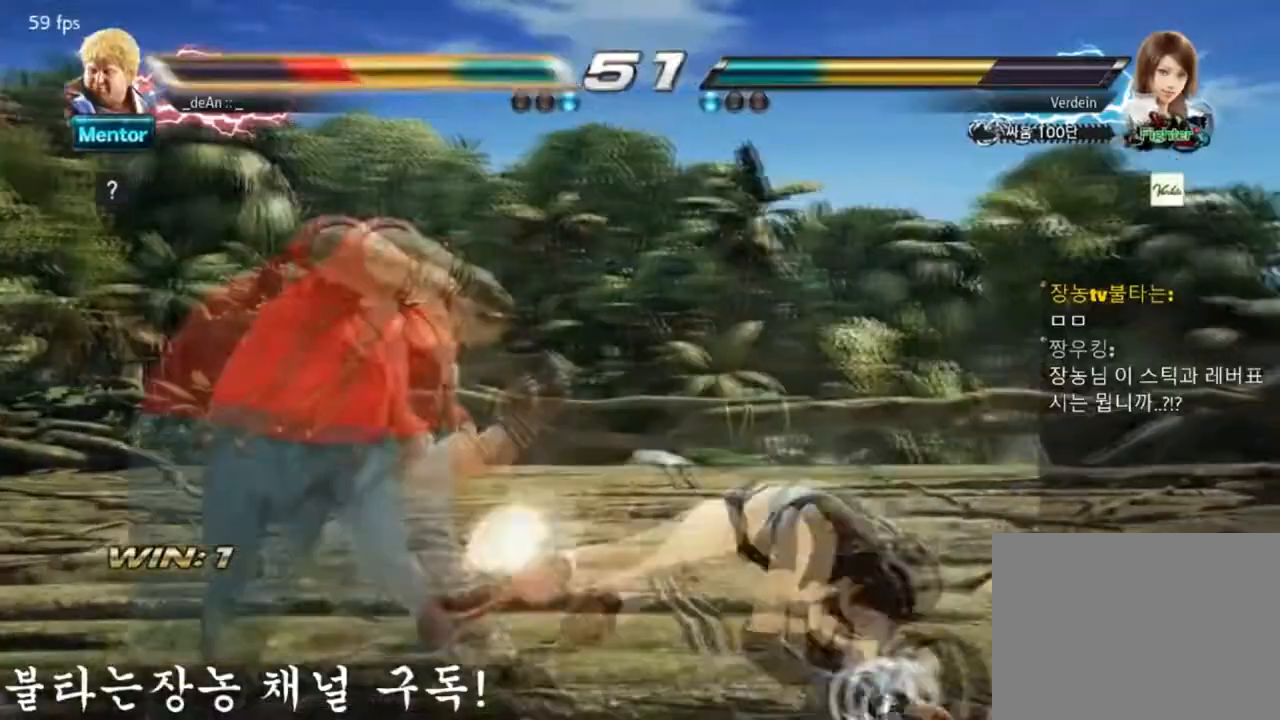
{"dt_ms": 501, "buttons": [], "left_stick": "down-right", "events": [[317, "left_stick", "down-right"]]}
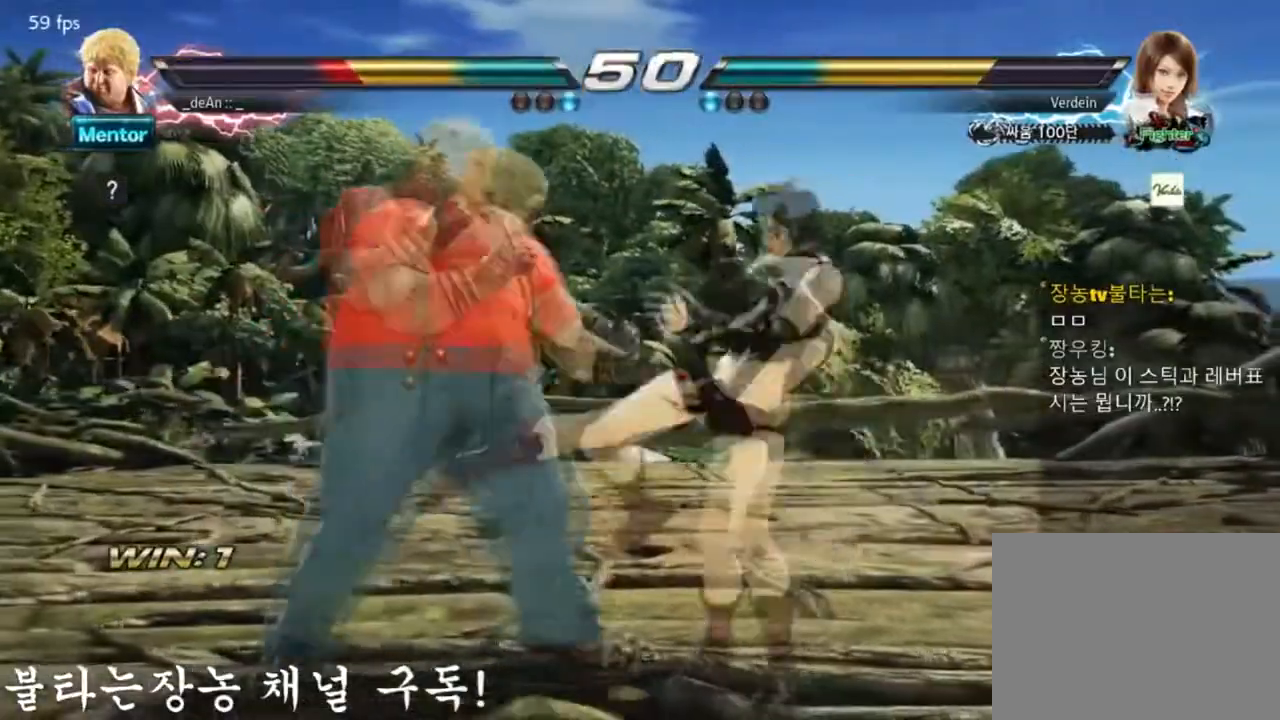
{"dt_ms": 984, "buttons": [], "left_stick": "center", "events": [[133, "left_stick", "left"], [467, "left_stick", "down-right"], [517, "SQUARE", "down"], [617, "SQUARE", "up"], [717, "left_stick", "center"]]}
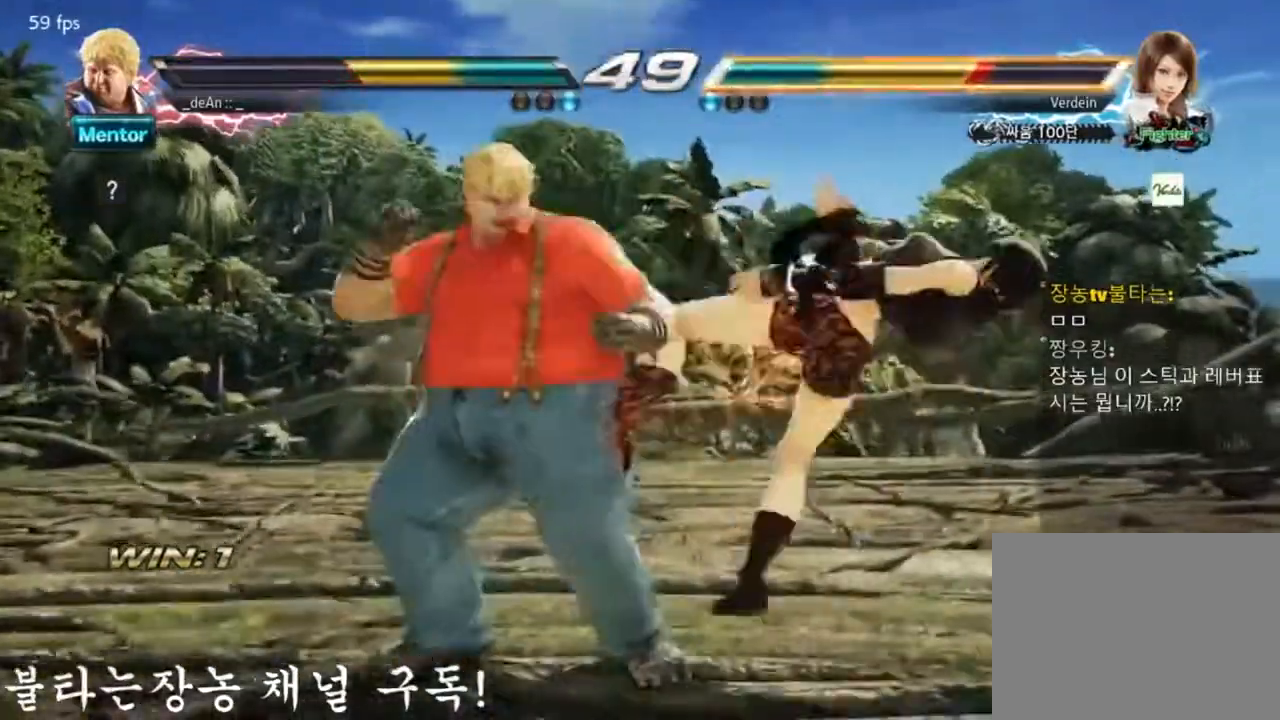
{"dt_ms": 501, "buttons": [], "left_stick": "center", "events": [[17, "left_stick", "right"], [67, "left_stick", "down-right"], [83, "SQUARE", "down"], [234, "SQUARE", "up"], [334, "left_stick", "center"]]}
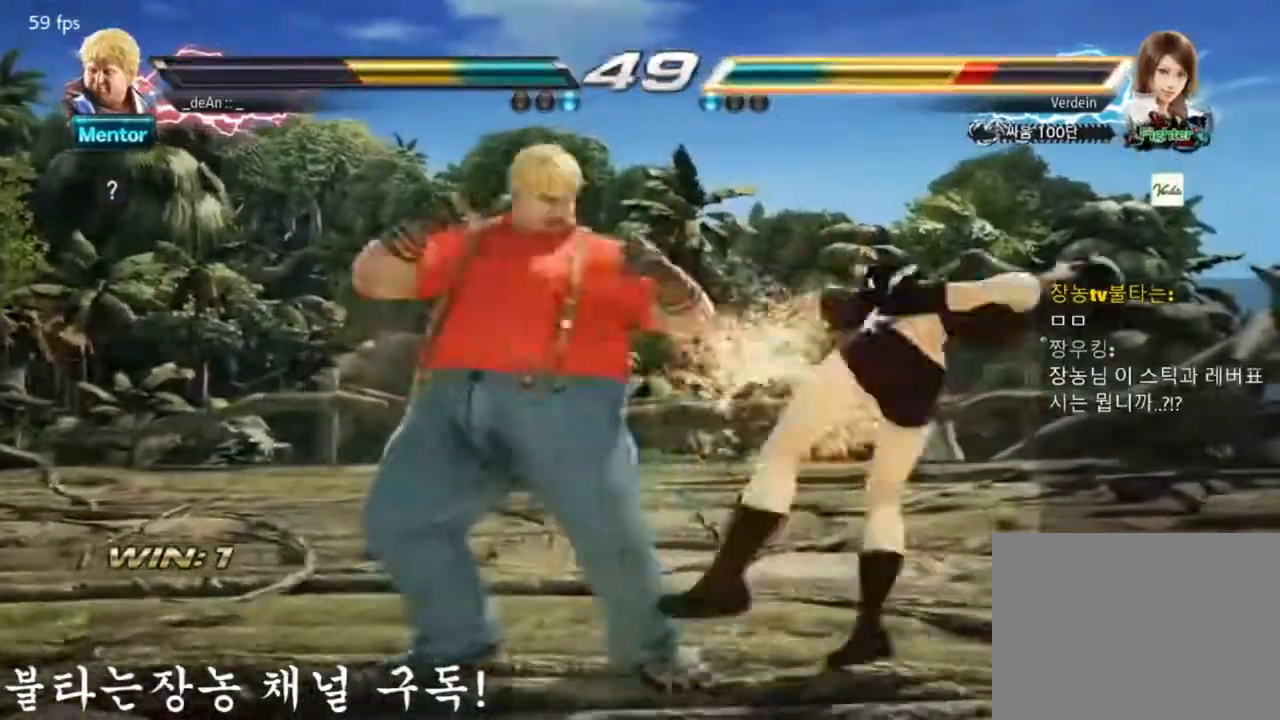
{"dt_ms": 500, "buttons": [], "left_stick": "center", "events": [[116, "left_stick", "down-right"], [150, "SQUARE", "down"], [300, "SQUARE", "up"], [383, "left_stick", "center"]]}
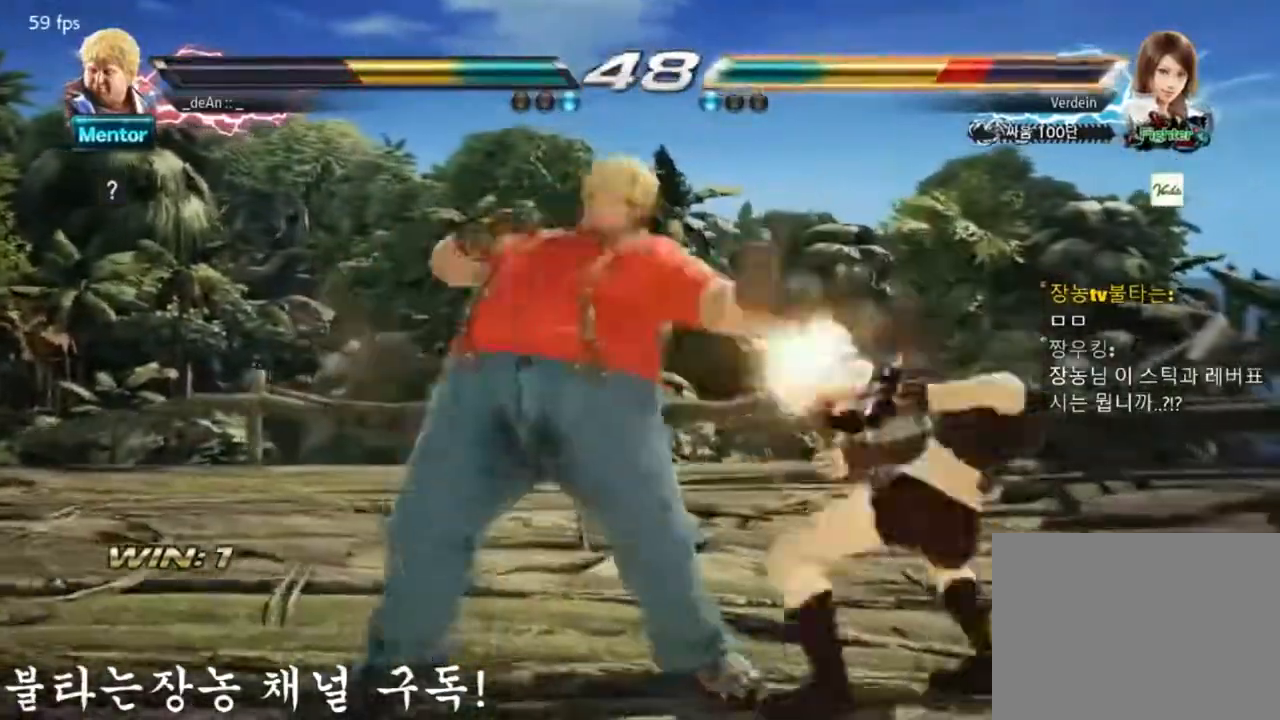
{"dt_ms": 501, "buttons": [], "left_stick": "center", "events": [[184, "left_stick", "down"], [250, "TRIANGLE", "down"], [384, "CROSS", "down"], [400, "TRIANGLE", "up"], [467, "left_stick", "center"], [484, "CROSS", "up"]]}
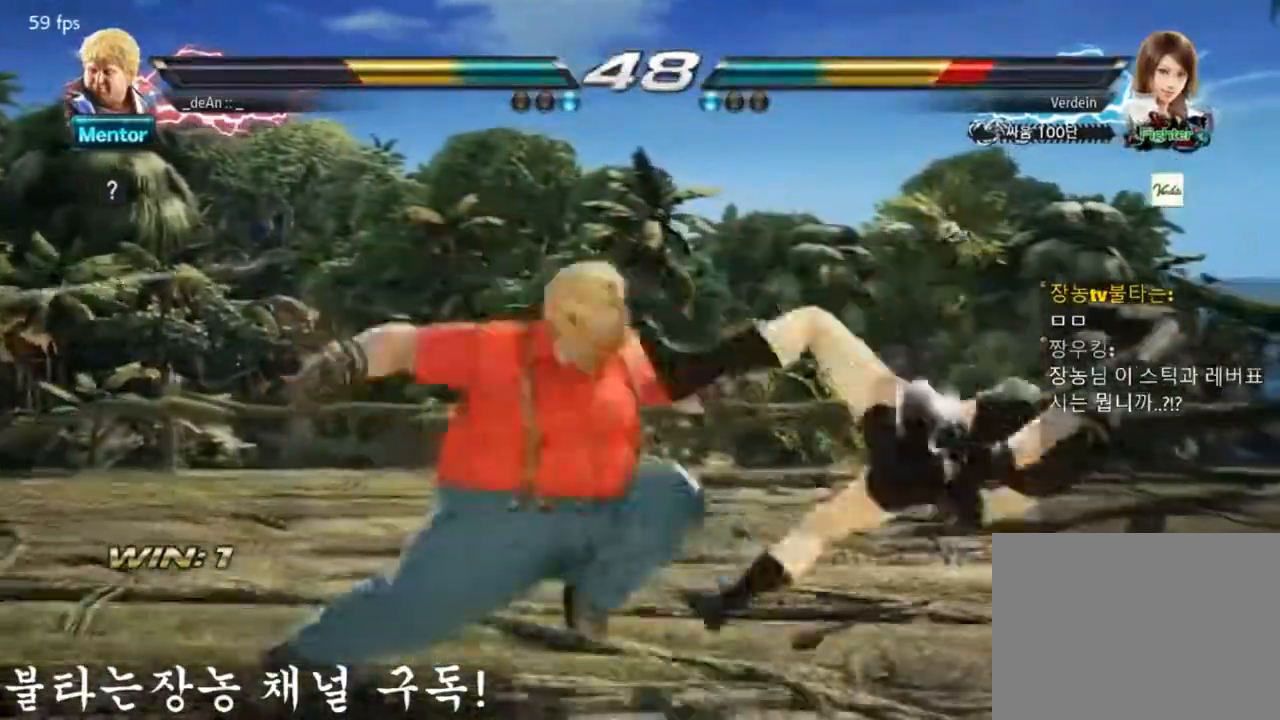
{"dt_ms": 500, "buttons": [], "left_stick": "center", "events": []}
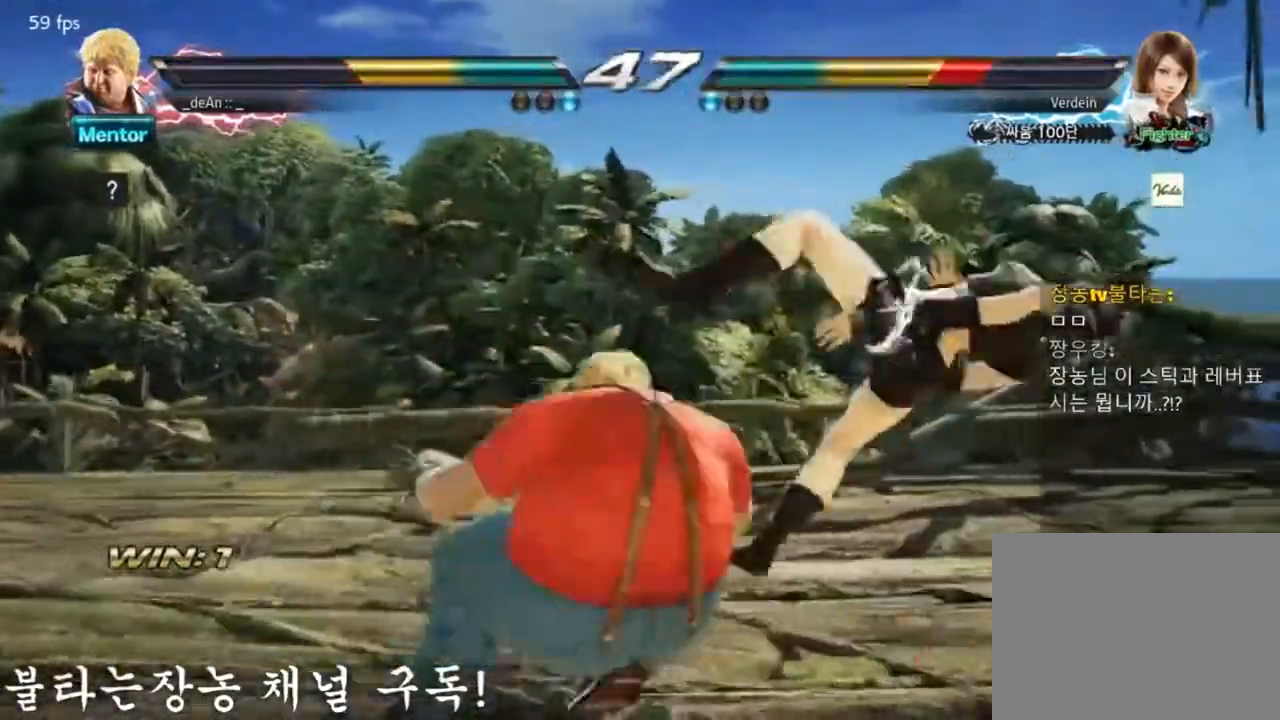
{"dt_ms": 501, "buttons": [], "left_stick": "left", "events": [[484, "left_stick", "left"]]}
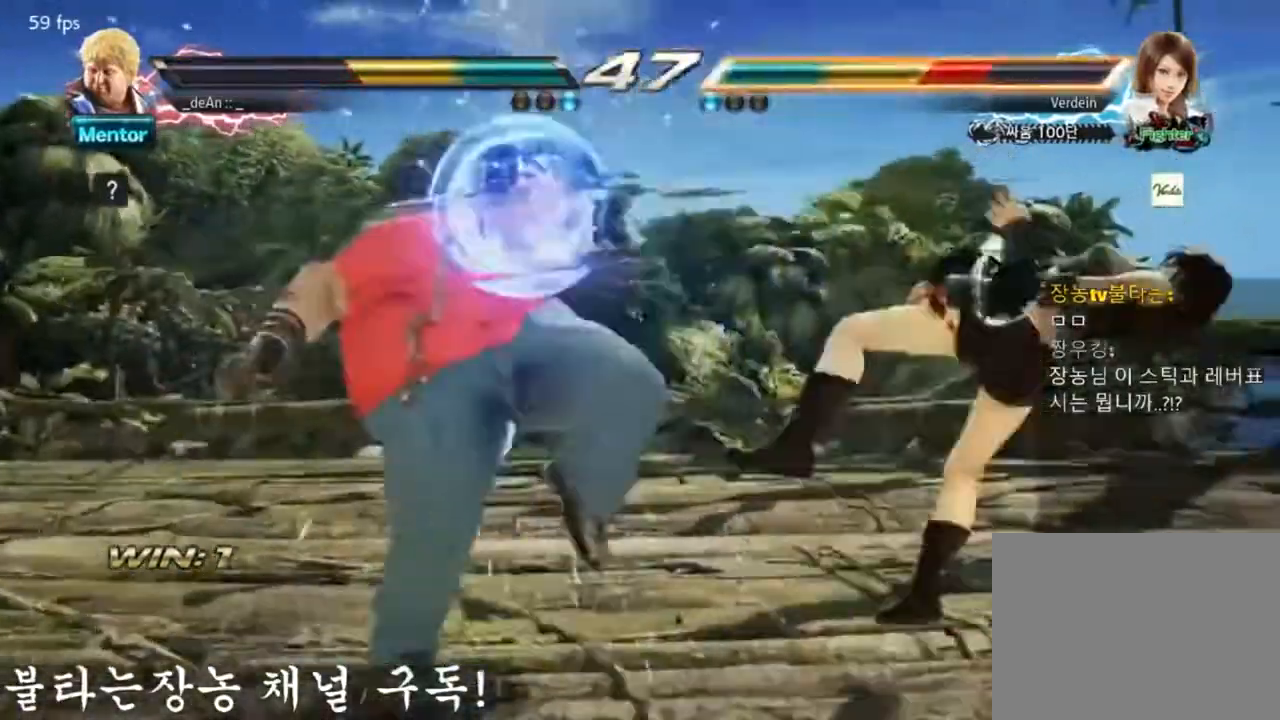
{"dt_ms": 500, "buttons": [], "left_stick": "center", "events": [[116, "SQUARE", "down"], [116, "TRIANGLE", "down"], [216, "SQUARE", "up"], [266, "TRIANGLE", "up"], [450, "left_stick", "center"]]}
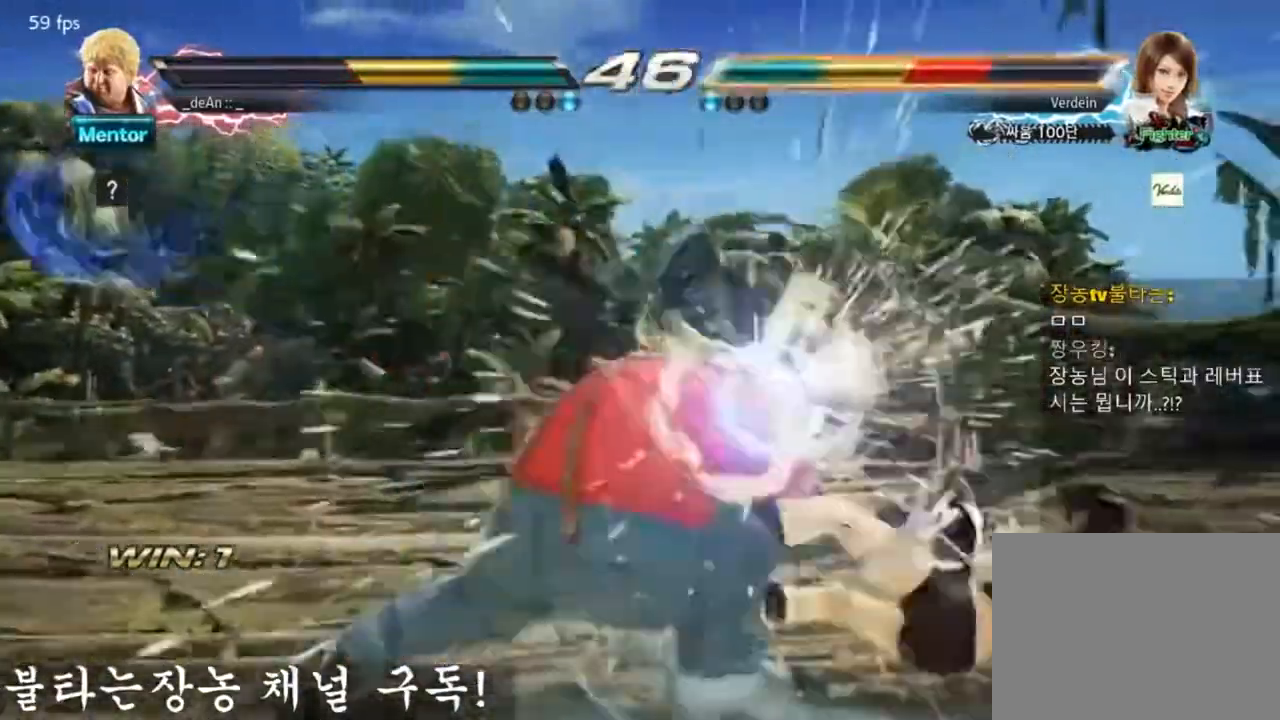
{"dt_ms": 501, "buttons": ["SQUARE", "TRIANGLE"], "left_stick": "left", "events": [[384, "left_stick", "left"], [450, "SQUARE", "down"], [450, "TRIANGLE", "down"]]}
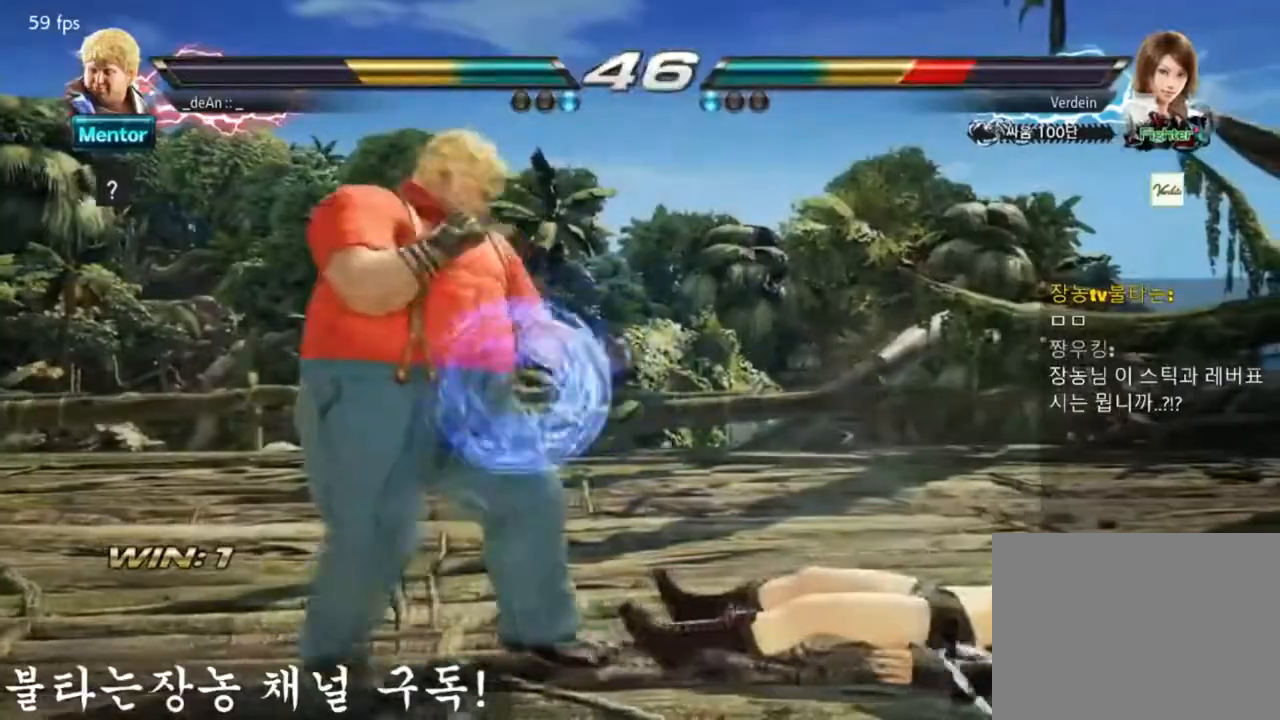
{"dt_ms": 500, "buttons": [], "left_stick": "center", "events": [[50, "SQUARE", "up"], [100, "TRIANGLE", "up"], [317, "left_stick", "center"]]}
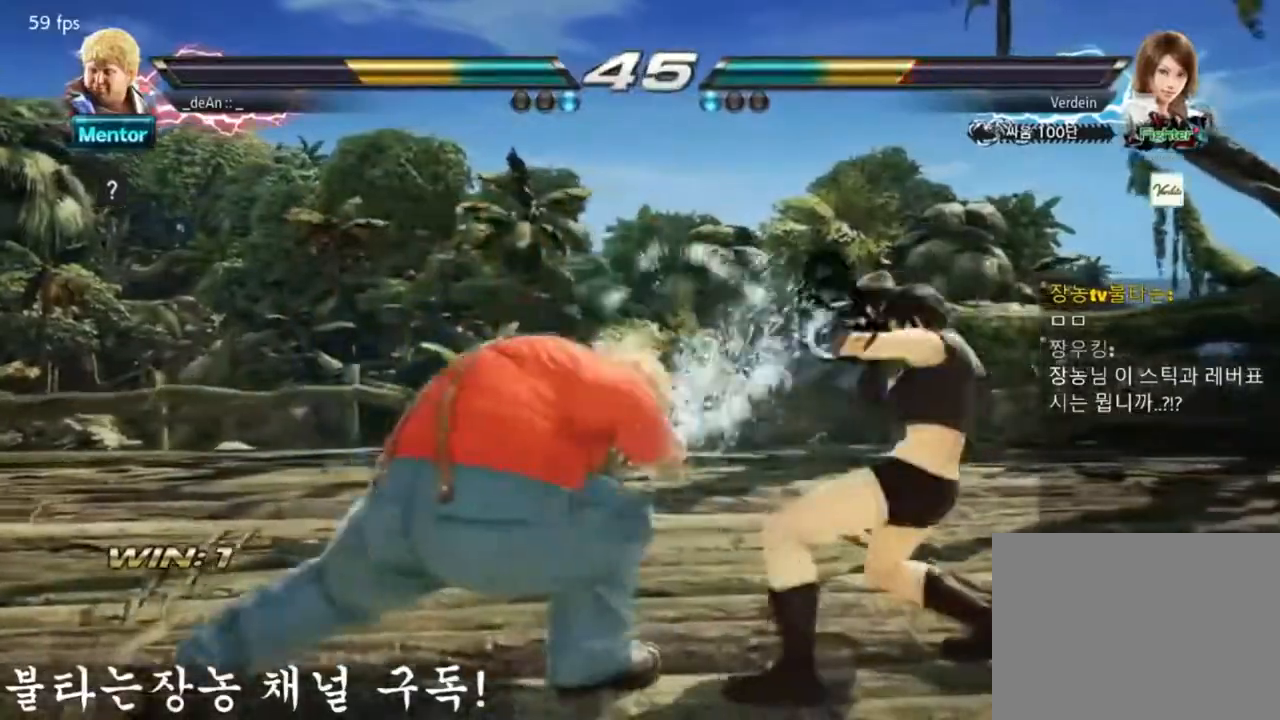
{"dt_ms": 501, "buttons": [], "left_stick": "left", "events": [[150, "left_stick", "left"]]}